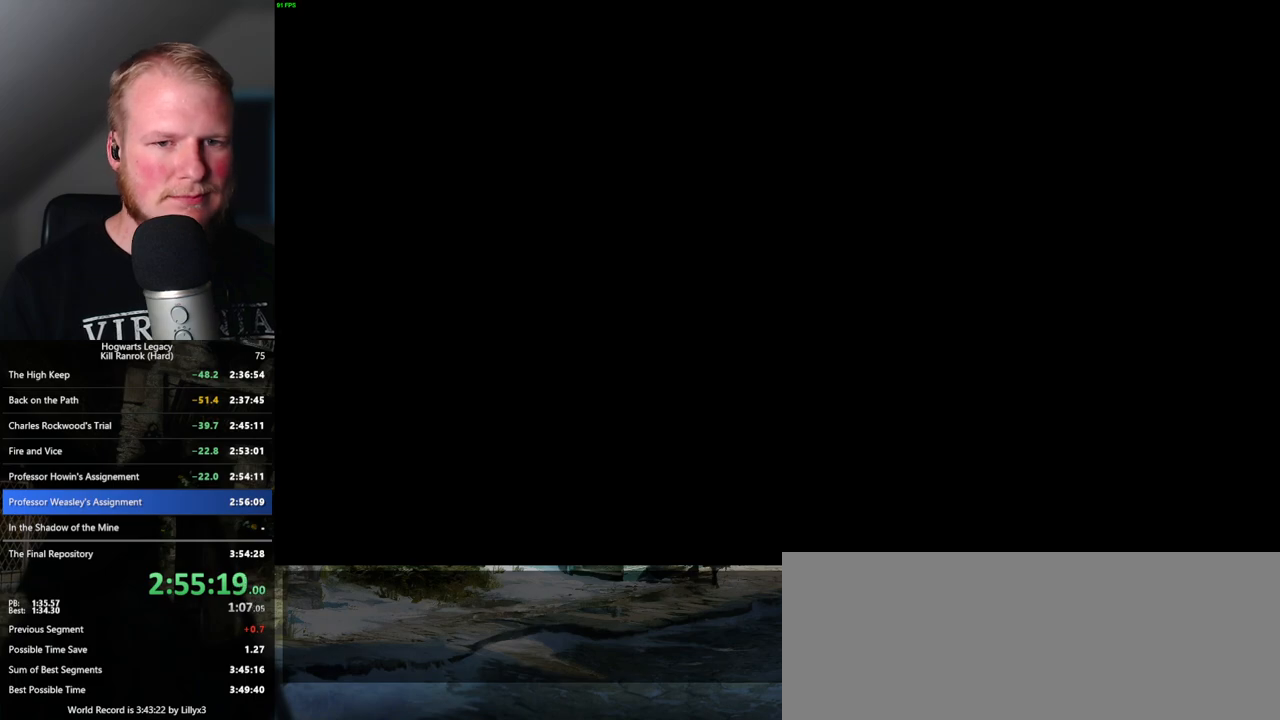
Gameplay with keyboard and mouse; each line is a JSON object with the keys and mouse buttons held at the frame after it. "events" lists presses ("down") and releases ("up") of ".", "/", "0", "1", "2", "3", "4", "5", "6", "7", "8", "9", "a", "alt_l", "alt_r", "b", "backslash", "backspace", "c", "caps_lock", "comma", "ctrl_l", "ctrl_r", "d", "e", "equals", "escape", "f", "f1", "f10", "f11", "f12", "f2", "f3", "f4", "f5", "f6", "f7", "f8", "f9", "g", "h", "i", "j", "k", "l", "lbracket", "m", "minus", "n", "o", "p", "q", "quote", "r", "rbracket", "return", "s", "semicolon", "shift_l", "shift_r", "space", "super_l", "super_r", "t", "tab", "tilde", "u", "v", "w", "x", "y", "z", "mouse_left", "mouse_wheel", "mouse_right", "mouse_mb4" and "mouse_mb5" between this image and that frame as [ms after this image, input, new state], when the widget could be followed in between. "mouse_left", "mouse_wheel", "mouse_right", "mouse_mb4", "mouse_mb5" = the "left", "wheel", "right", "mb4", "mb5" buttons of the "mouse" list. No other keys are recorded. "wheel" means that the mouse wheel is clicked or scrolled. Mouse movement is not recorded.
{"keys": ["space"], "mouse": [], "events": [[483, "space", "down"]]}
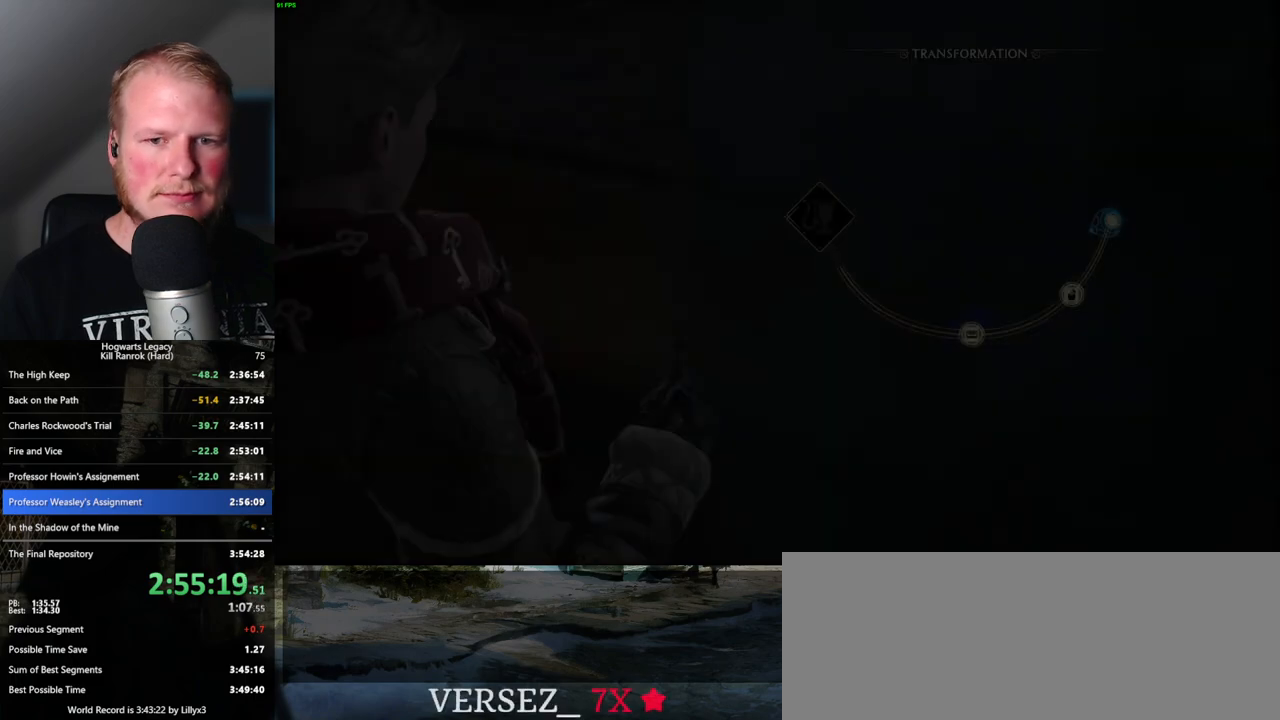
{"keys": [], "mouse": [], "events": [[83, "space", "up"], [383, "space", "down"], [466, "space", "up"]]}
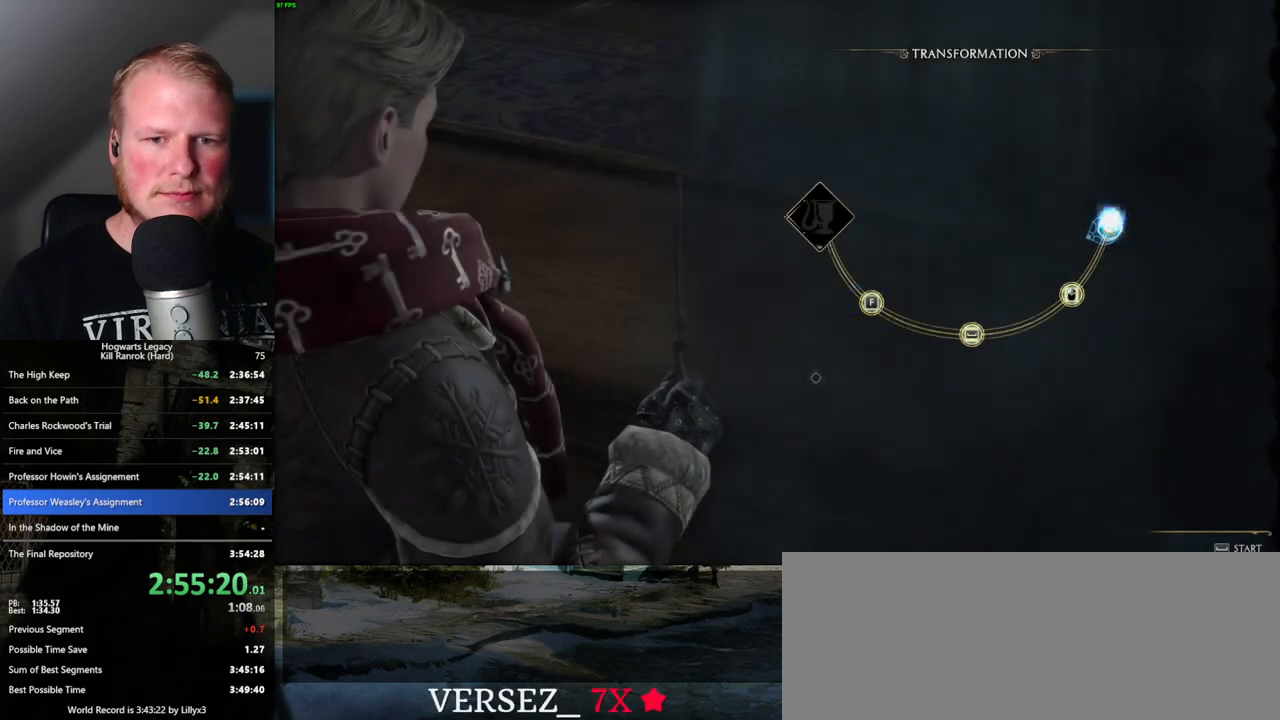
{"keys": [], "mouse": [], "events": [[316, "mouse_left", "down"], [433, "mouse_left", "up"]]}
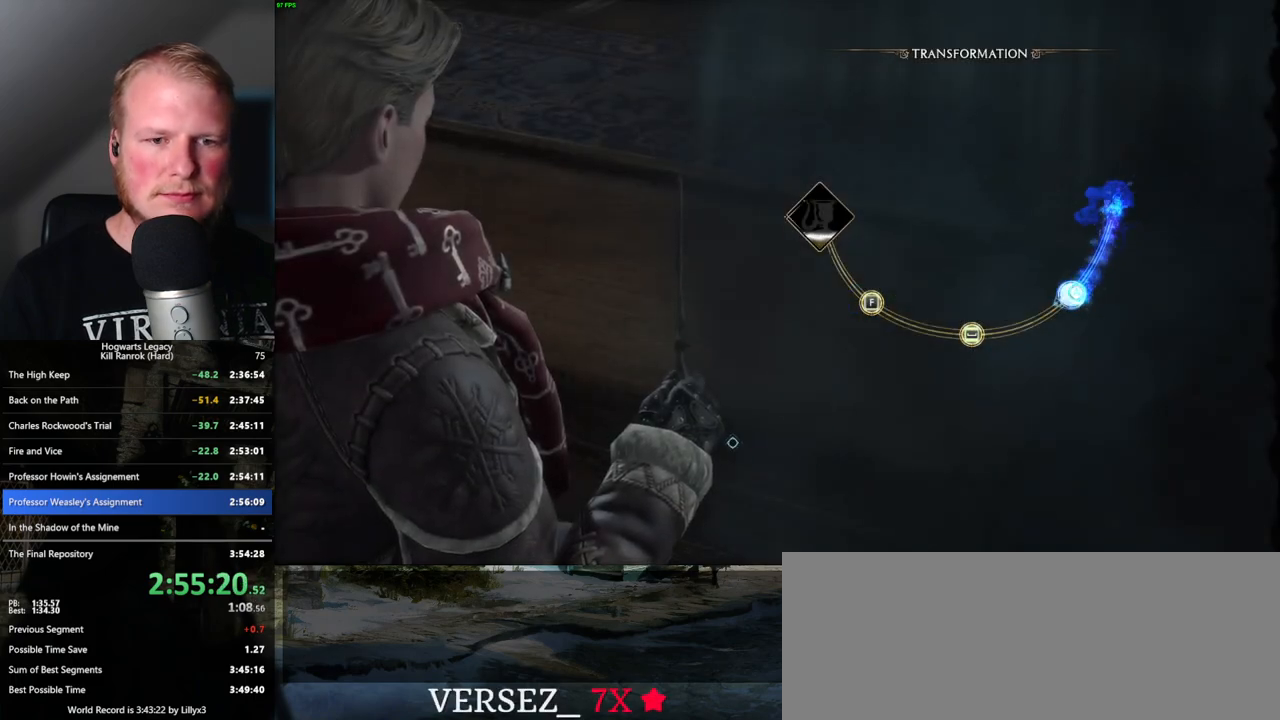
{"keys": [], "mouse": [], "events": []}
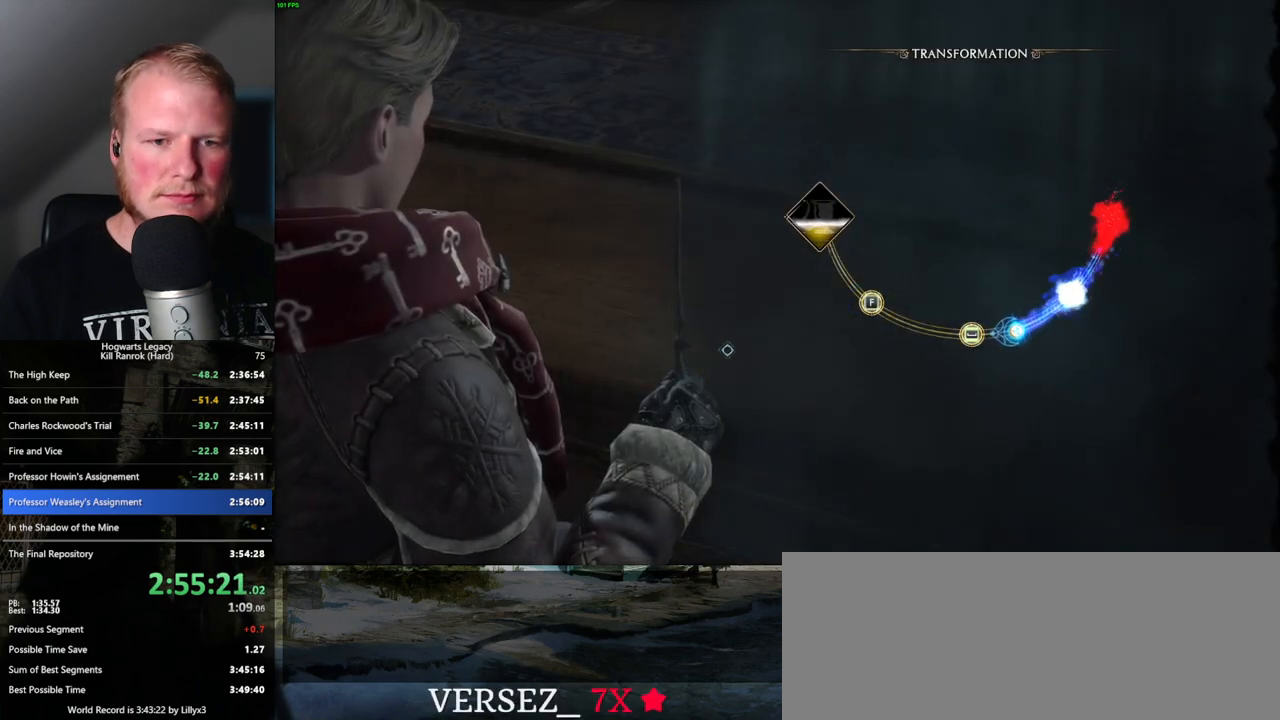
{"keys": [], "mouse": [], "events": [[216, "space", "down"], [333, "space", "up"]]}
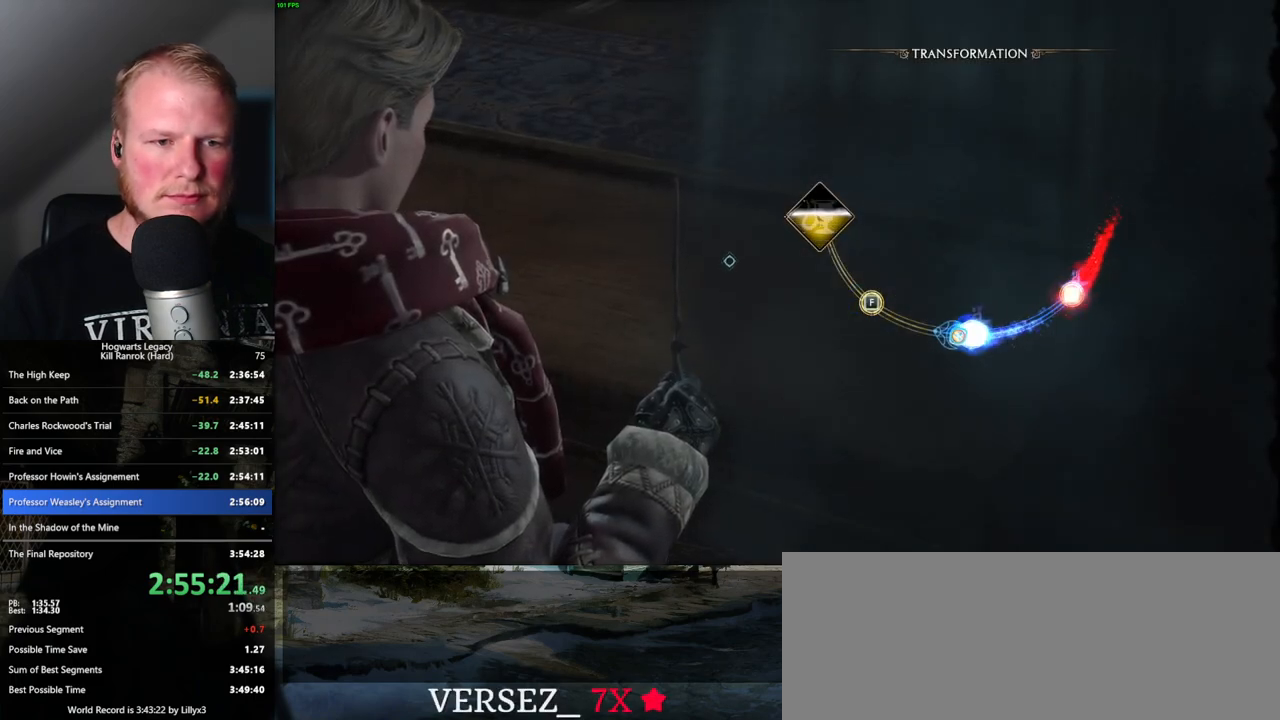
{"keys": [], "mouse": [], "events": [[283, "f", "down"], [400, "f", "up"]]}